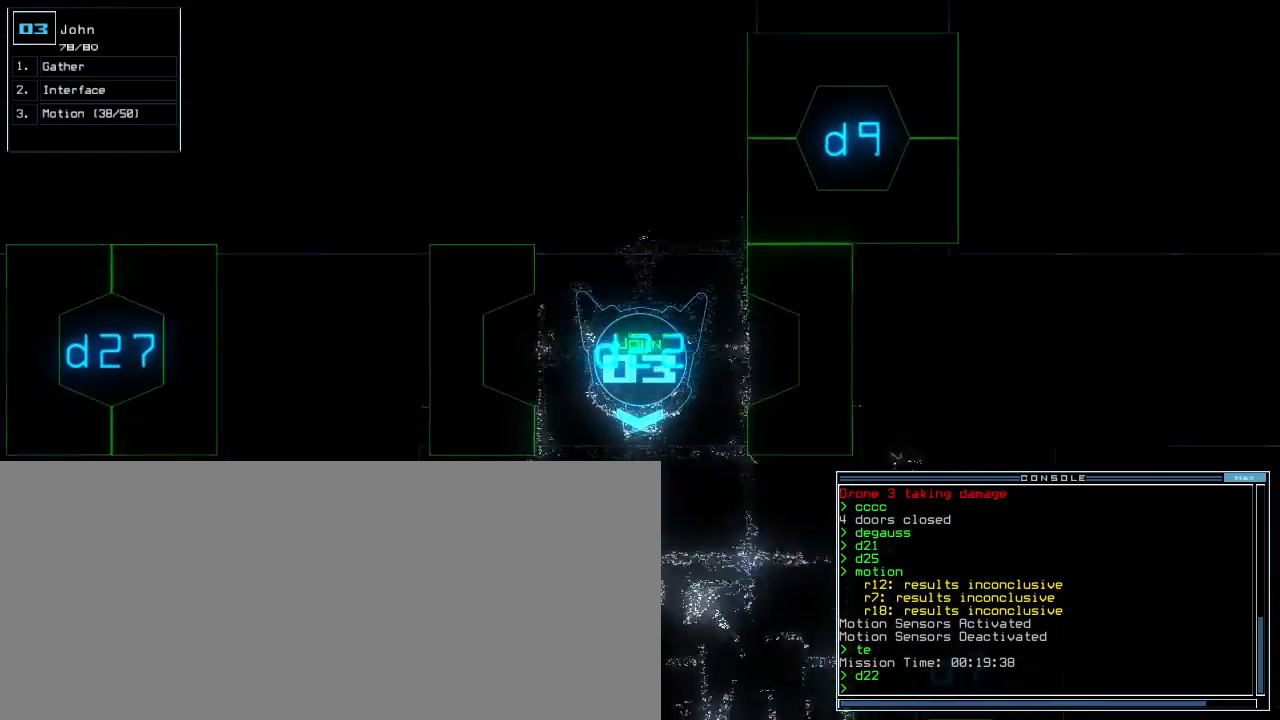
Gameplay with keyboard; each line is a JSON object with the keys held at the frame after it. "events" lists presses ("down") and releases ("up") of ".", "0", "1", "2", "3", "4", "5", "6", "7", "8", "9", "a", "b", "backspace", "c", "caps_lock", "comma", "ctrl_l", "ctrl_r", "d", "down", "e", "equals", "escape", "f", "f8", "g", "h", "i", "j", "k", "l", "left", "m", "minus", "n", "o", "p", "q", "quote", "r", "return", "right", "s", "semicolon", "shift_l", "shift_r", "space", "t", "tab", "tilde", "u", "up", "v", "w", "x", "y" and "z" between this image and that frame as [ms after this image, input, new state], when the widget could be followed in between. No other keys are recorded. Mouse input is not recorded. Not read: other_keys.
{"keys": ["right", "up"], "events": [[467, "right", "down"]]}
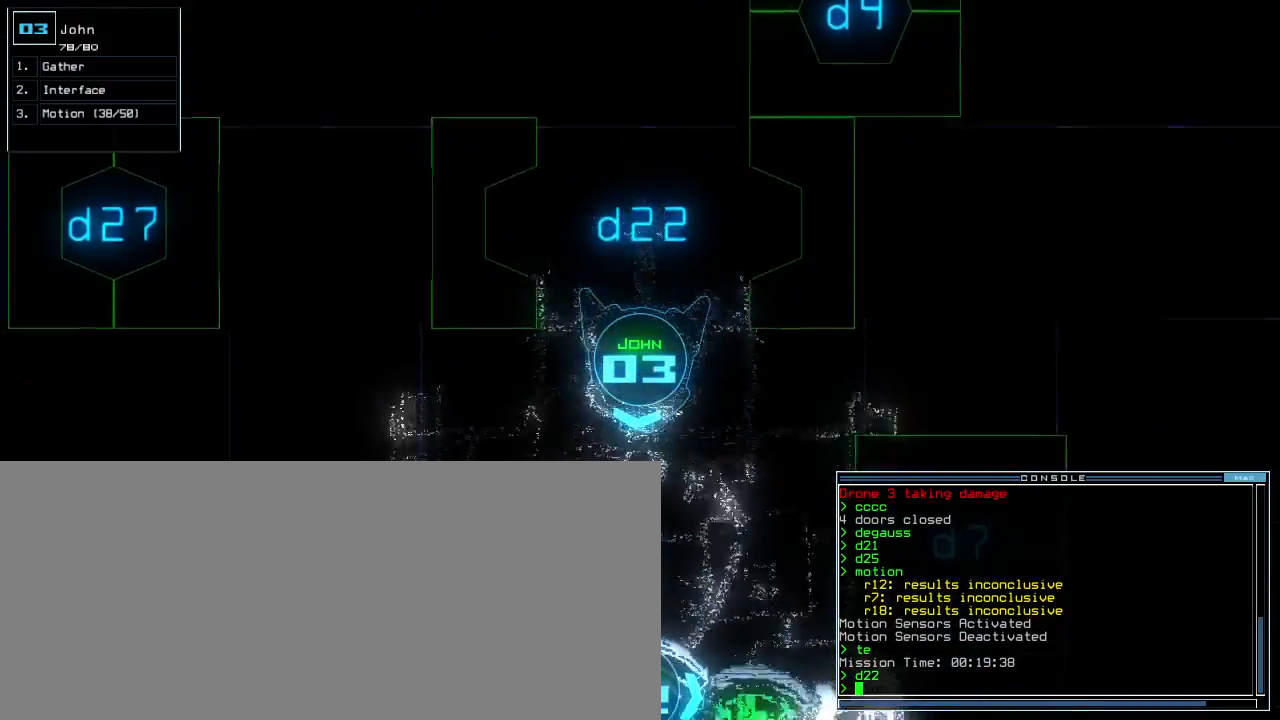
{"keys": ["space"]}
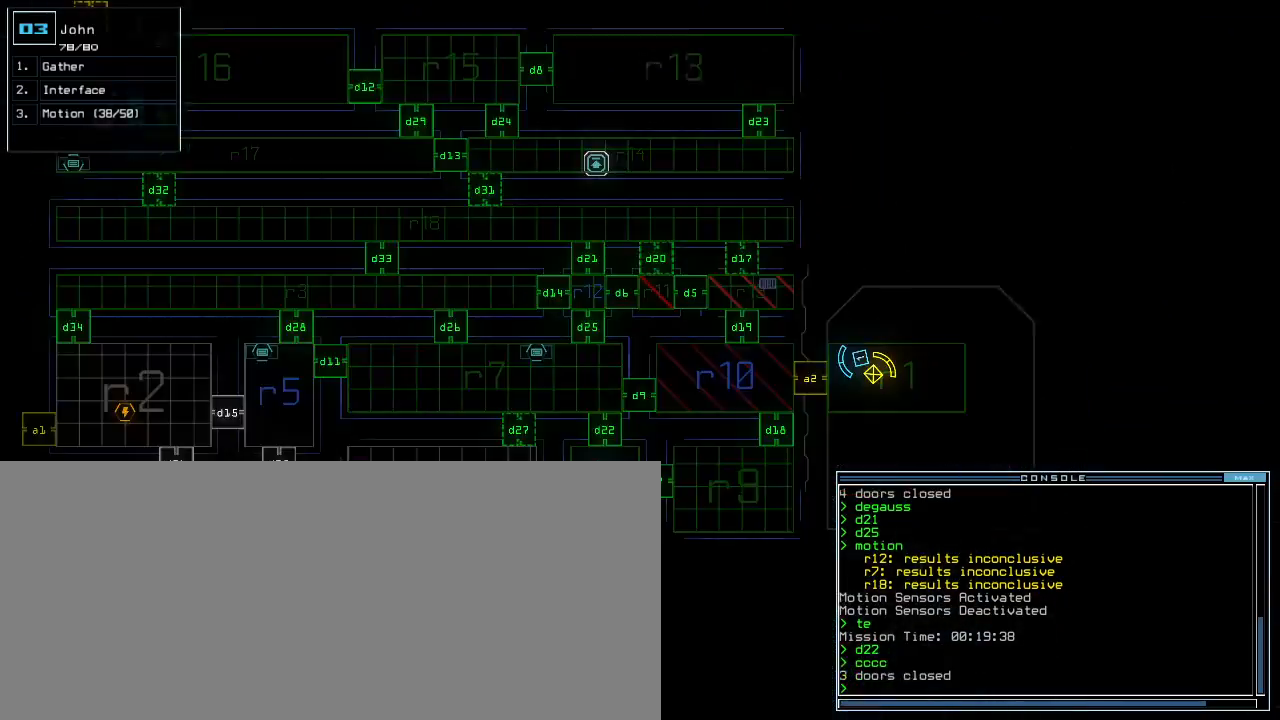
{"keys": ["d"], "events": [[67, "space", "up"], [333, "d", "down"], [400, "d", "up"], [483, "d", "down"]]}
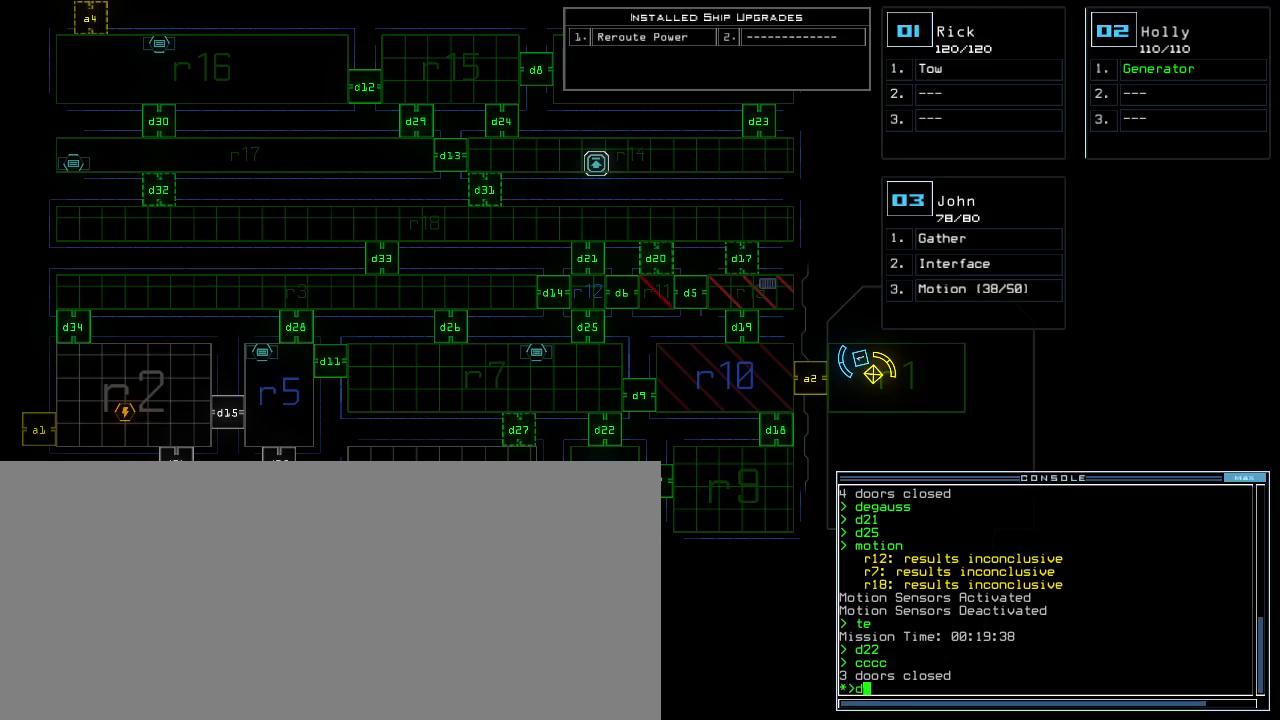
{"keys": [], "events": [[33, "d", "up"], [33, "space", "down"], [100, "a", "down"], [200, "space", "up"], [217, "a", "up"], [283, "3", "down"], [333, "return", "down"], [367, "3", "up"], [400, "return", "up"]]}
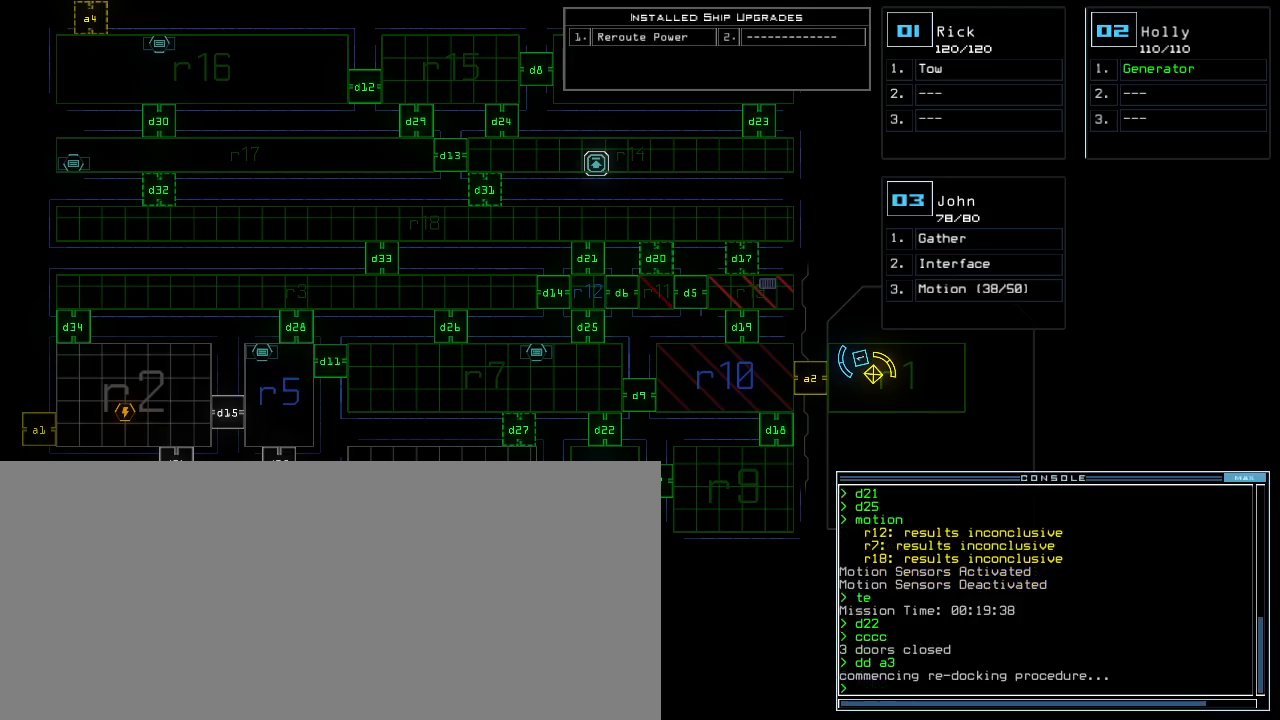
{"keys": [], "events": []}